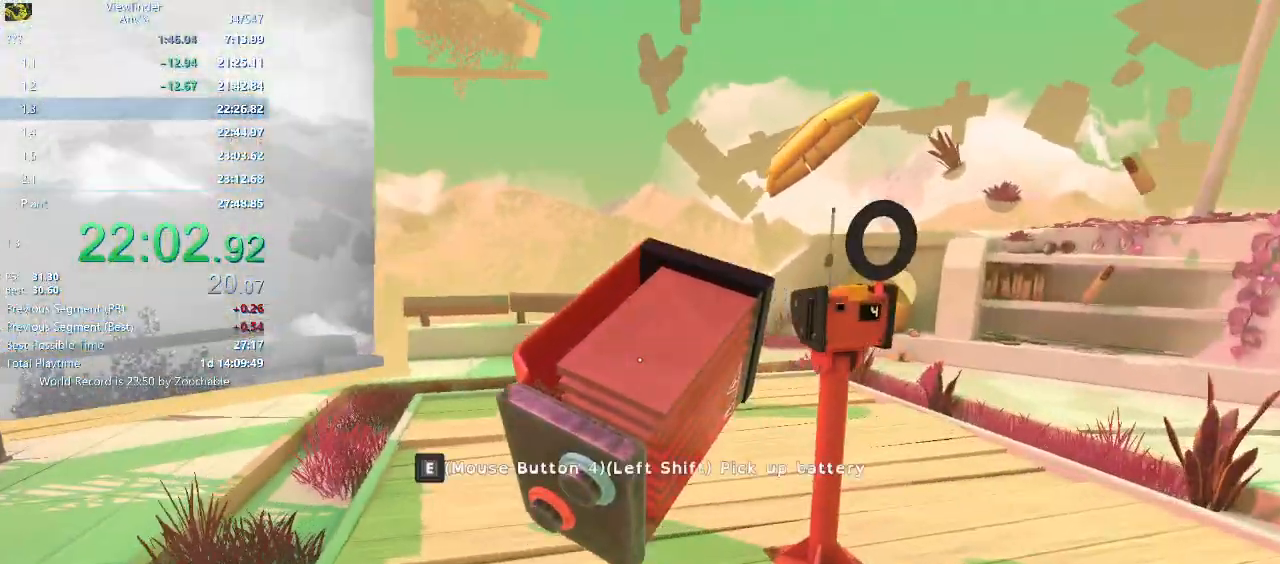
Gameplay with keyboard and mouse; each line is a JSON object with the keys and mouse buttons held at the frame after it. "events" lists presses ("down") and releases ("up") of "a", "d", "e", "escape", "f", "q", "r", "return", "s", "shift", "space", "w", "mouse_left", "mouse_middle", "mouse_right", "mouse_wheel_up" and "mouse_wheel_down" between this image and that frame as [ms after this image, input, new state], when the widget could be followed in between. "mouse_left", "mouse_middle", "mouse_right", "mouse_wheel_up", "mouse_wheel_down" = the "left", "middle", "right", "wheel_up", "wheel_down" buttons of the "mouse" list. No other keys are recorded. Mouse movement is not recorded.
{"keys": [], "mouse": [], "events": [[17, "e", "up"], [167, "d", "down"], [200, "d", "up"], [433, "e", "down"], [483, "e", "up"], [483, "w", "up"]]}
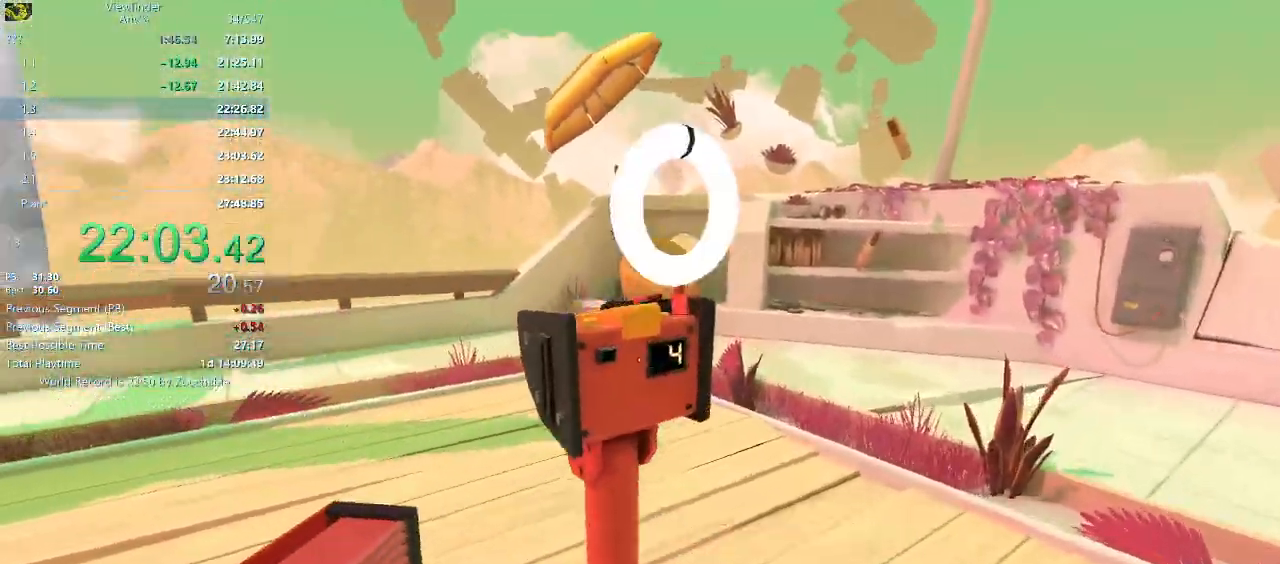
{"keys": ["w"], "mouse": [], "events": [[133, "a", "down"], [133, "e", "down"], [133, "w", "down"], [183, "e", "up"], [283, "a", "up"]]}
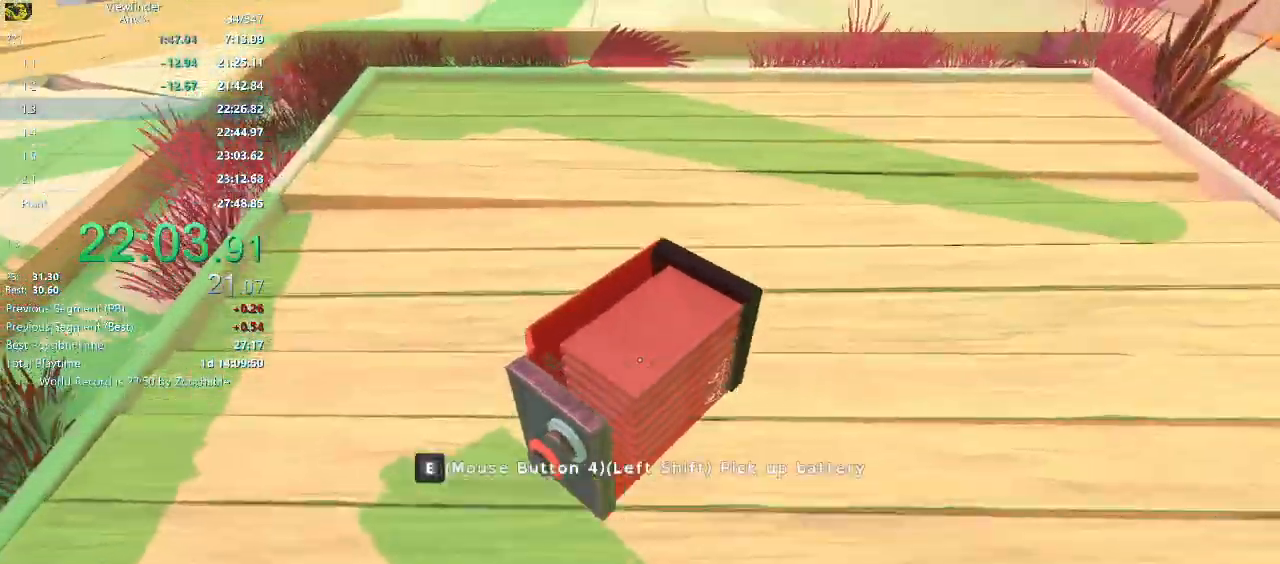
{"keys": ["w"], "mouse": [], "events": [[17, "e", "down"], [67, "e", "up"], [150, "d", "down"], [383, "d", "up"]]}
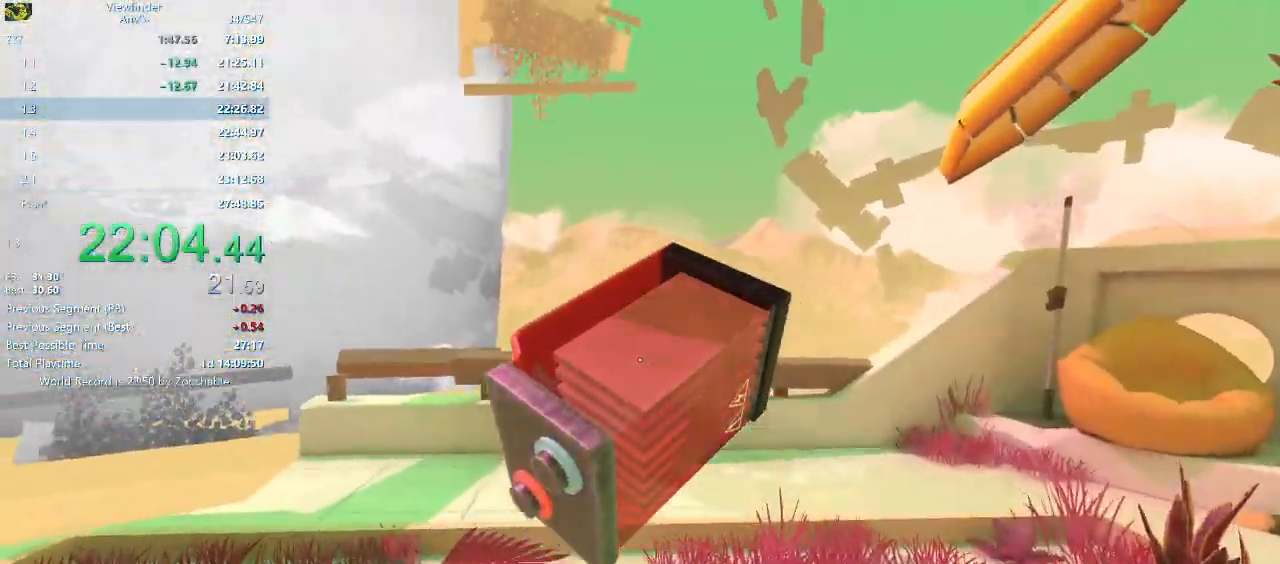
{"keys": [], "mouse": [], "events": [[300, "a", "down"], [400, "a", "up"], [450, "w", "up"]]}
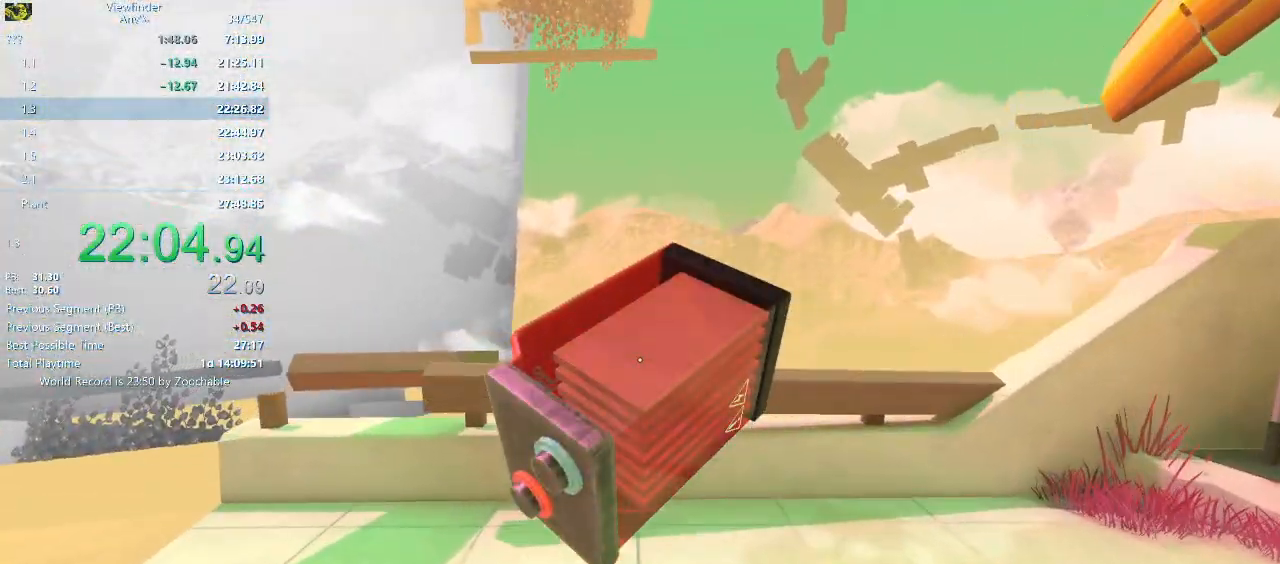
{"keys": [], "mouse": [], "events": [[267, "s", "down"], [333, "s", "up"]]}
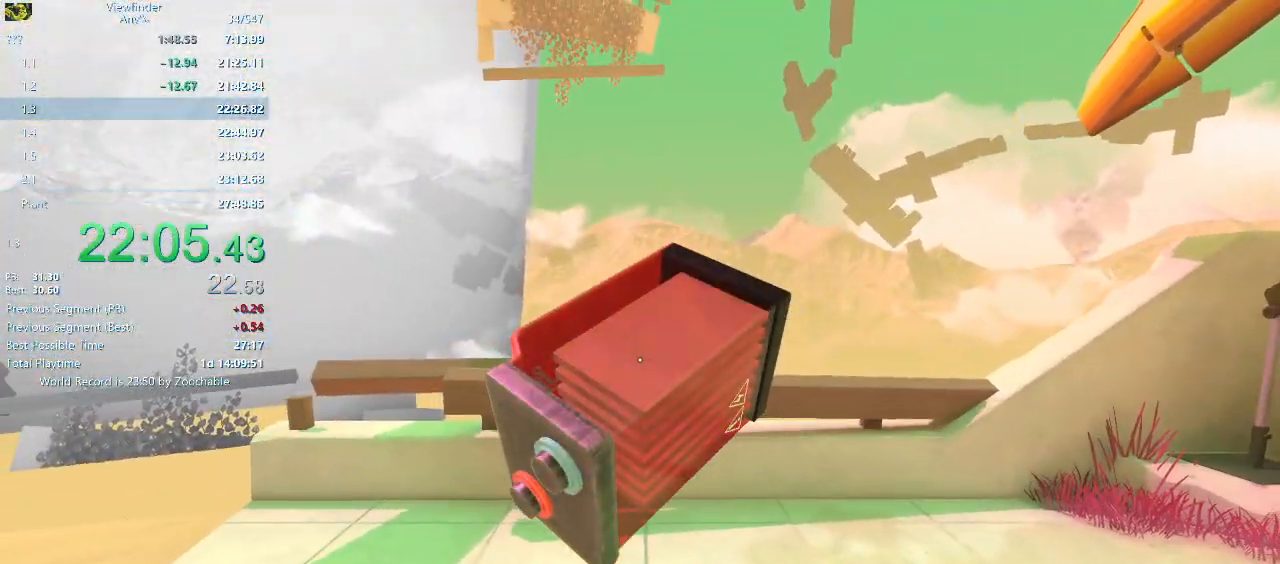
{"keys": [], "mouse": [], "events": []}
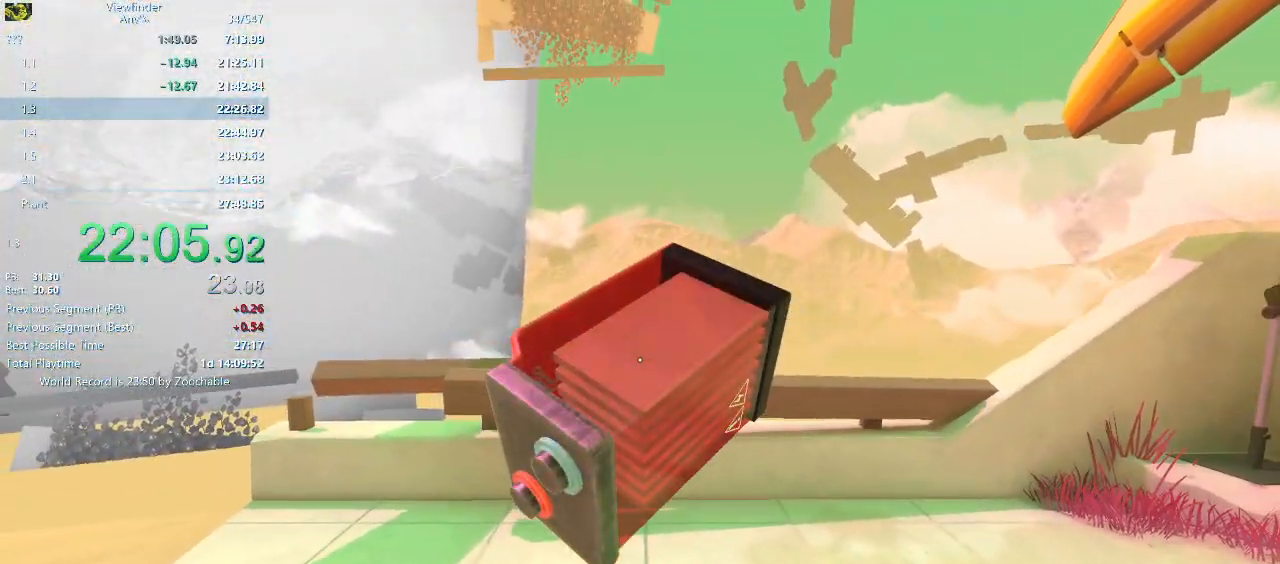
{"keys": [], "mouse": [], "events": []}
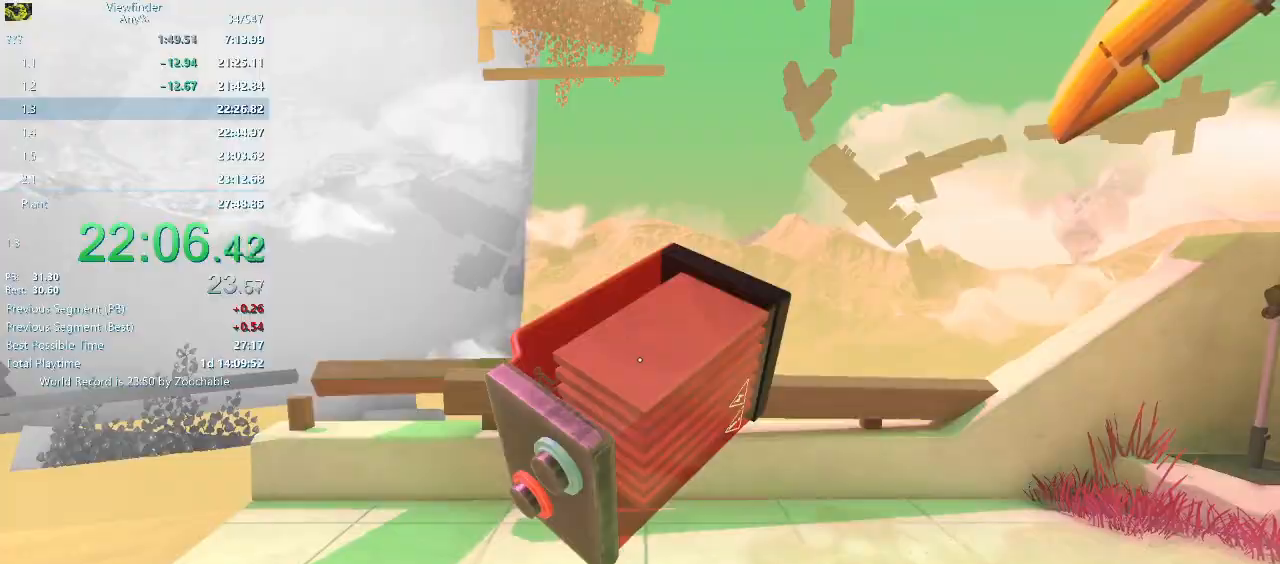
{"keys": ["d", "w"], "mouse": [], "events": [[417, "mouse_middle", "down"], [450, "d", "down"], [500, "mouse_middle", "up"], [500, "w", "down"]]}
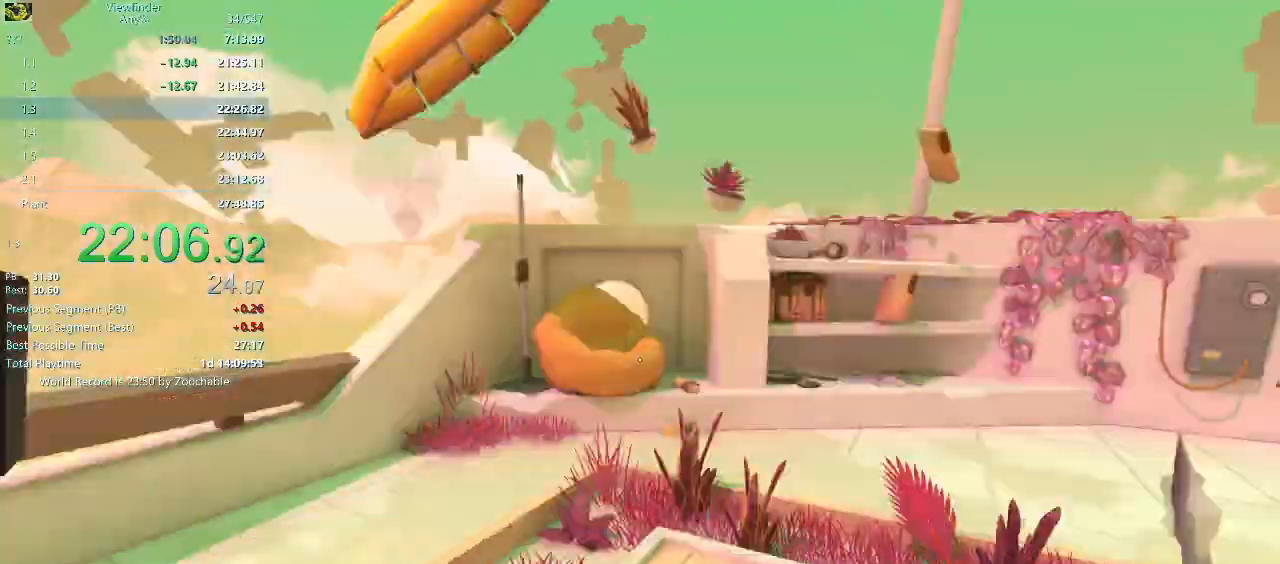
{"keys": ["d", "w"], "mouse": [], "events": []}
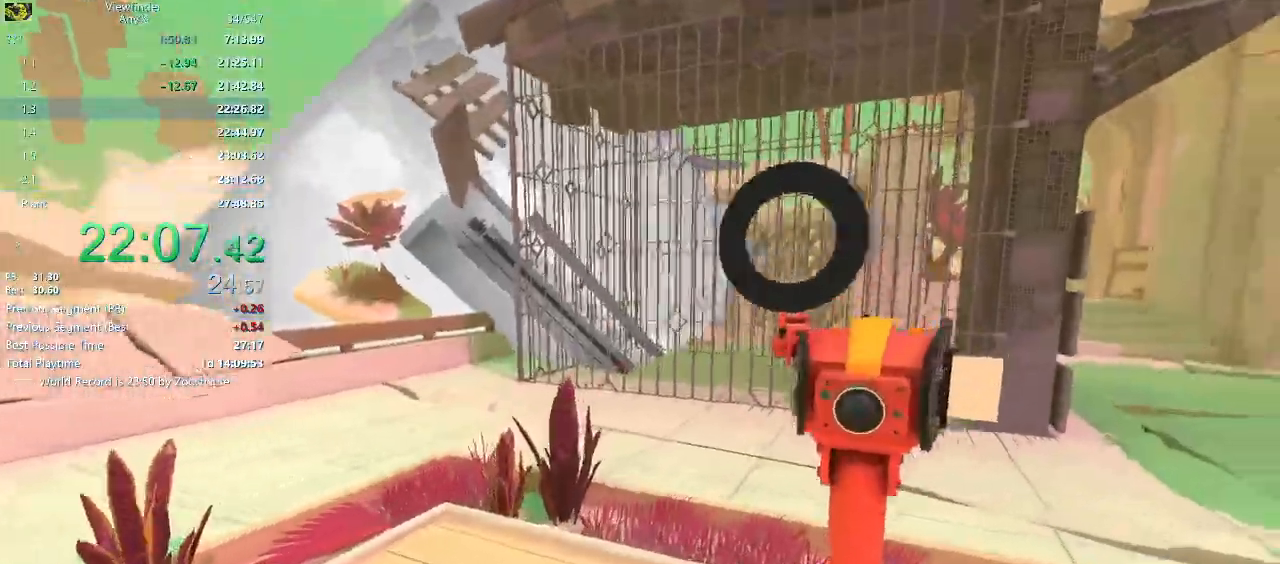
{"keys": ["w"], "mouse": [], "events": [[200, "mouse_middle", "down"], [317, "d", "up"], [350, "mouse_middle", "up"]]}
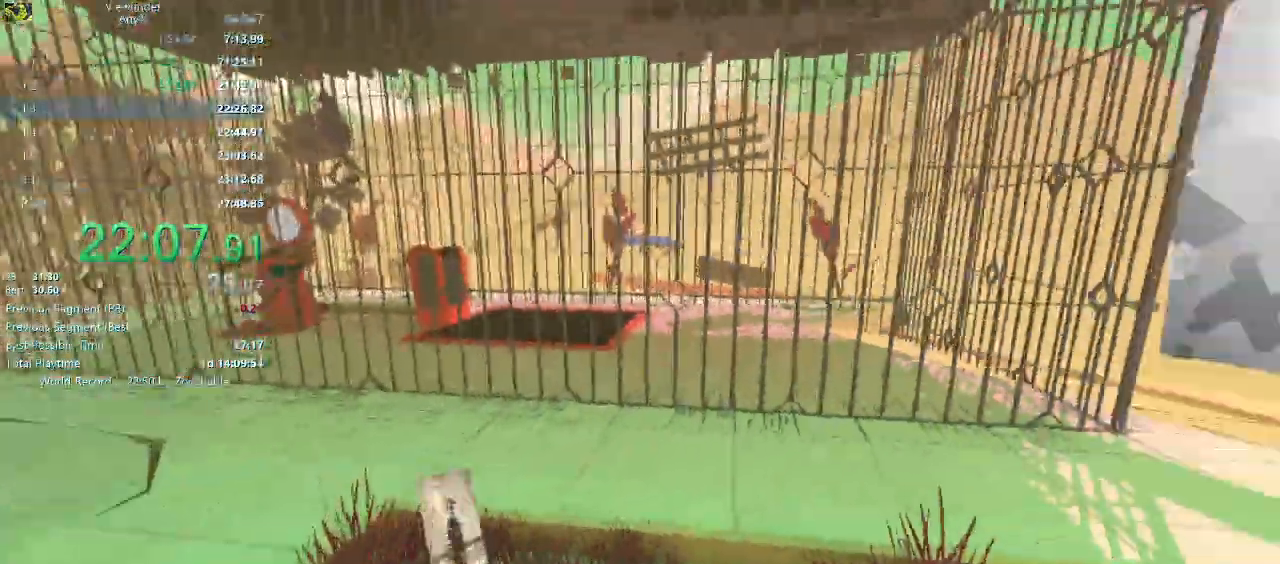
{"keys": ["w"], "mouse": ["right"], "events": [[233, "space", "down"], [367, "mouse_right", "down"], [367, "space", "up"]]}
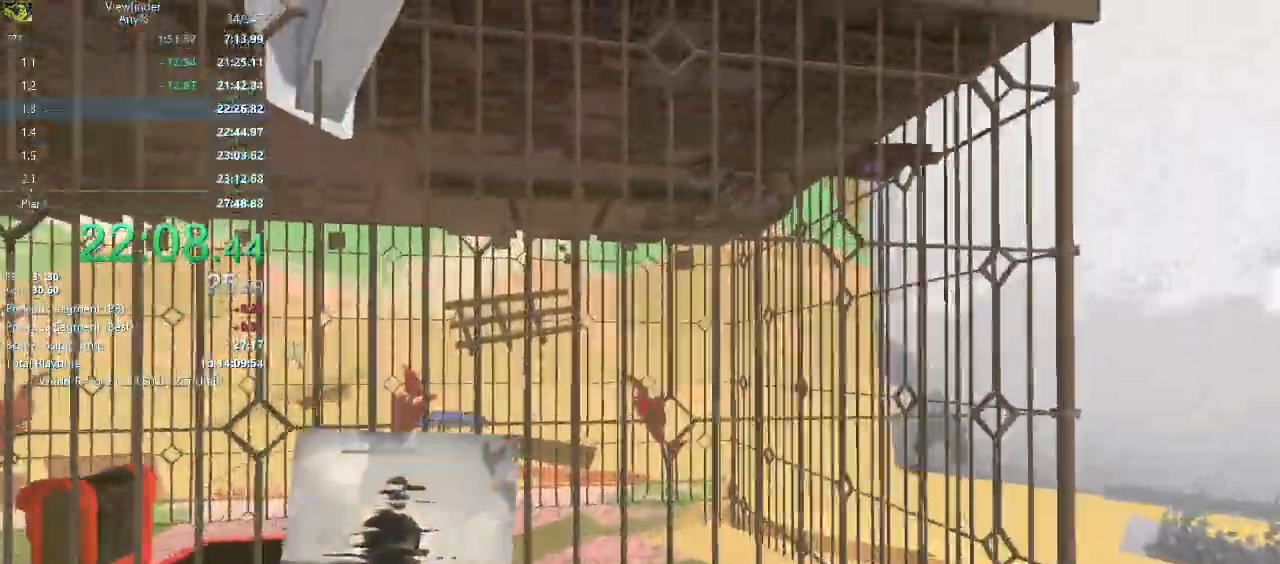
{"keys": ["w"], "mouse": [], "events": [[17, "mouse_wheel_down", "down"], [233, "mouse_wheel_down", "up"], [283, "mouse_left", "down"], [433, "mouse_left", "up"], [433, "mouse_right", "up"]]}
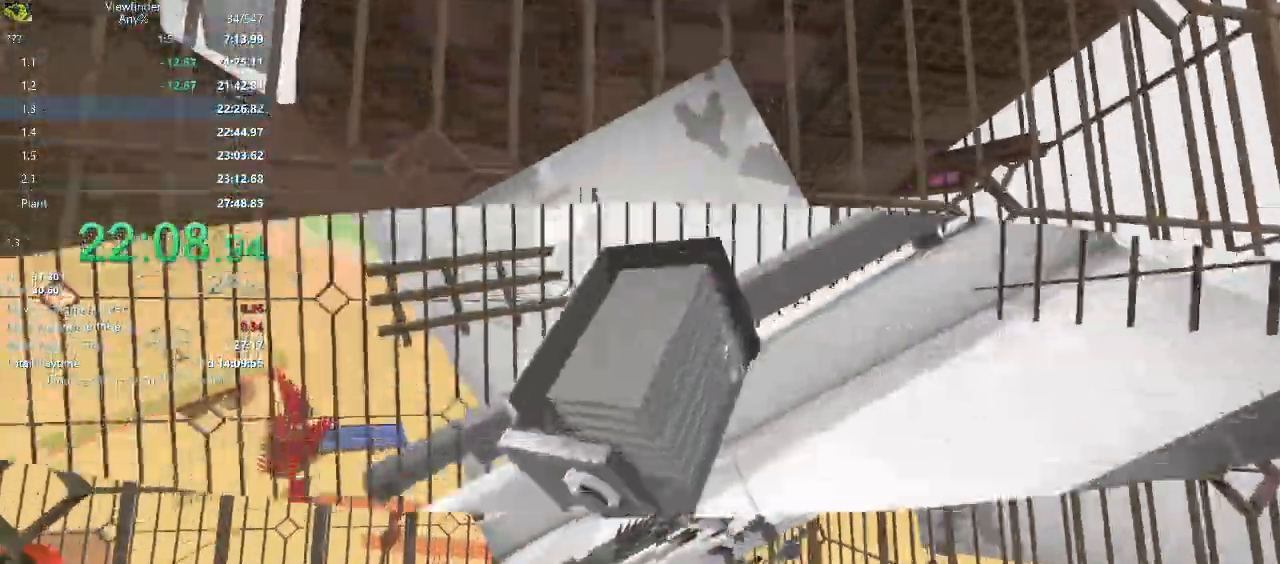
{"keys": ["w"], "mouse": [], "events": []}
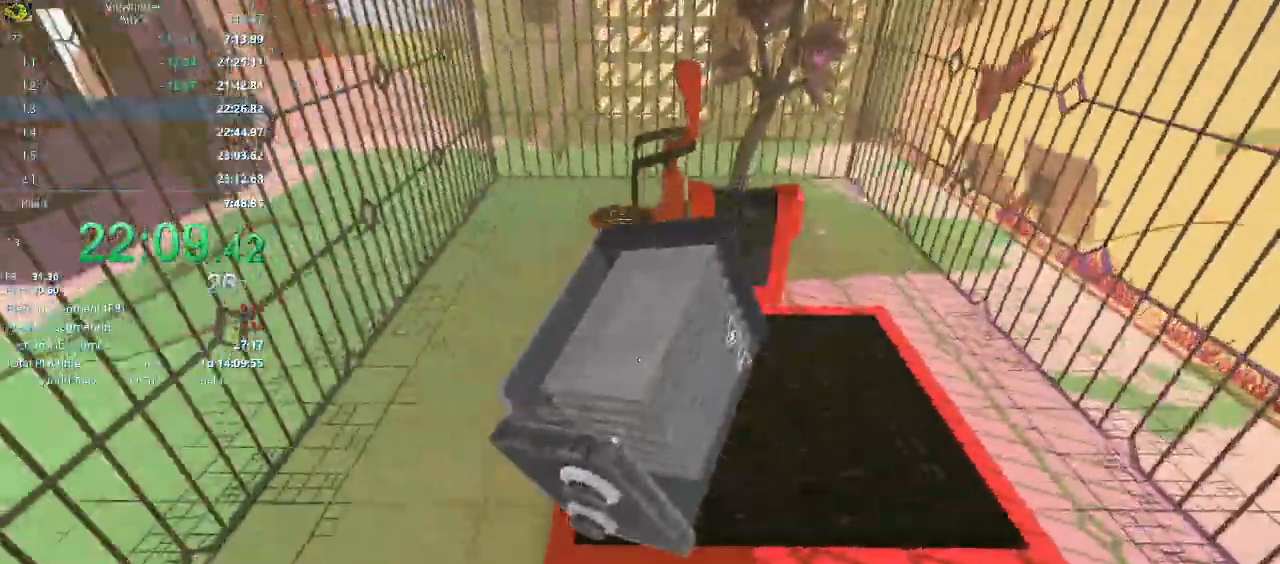
{"keys": ["a", "w"], "mouse": [], "events": [[133, "a", "down"], [133, "mouse_middle", "down"], [217, "mouse_middle", "up"], [333, "space", "down"], [417, "space", "up"]]}
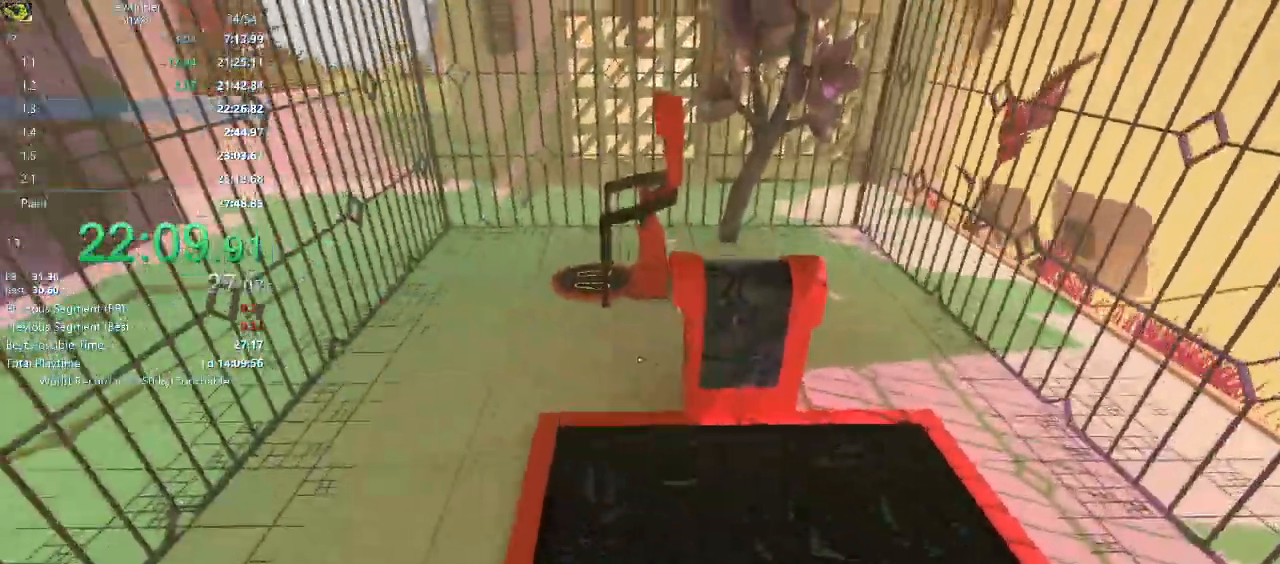
{"keys": ["w"], "mouse": [], "events": [[233, "a", "up"]]}
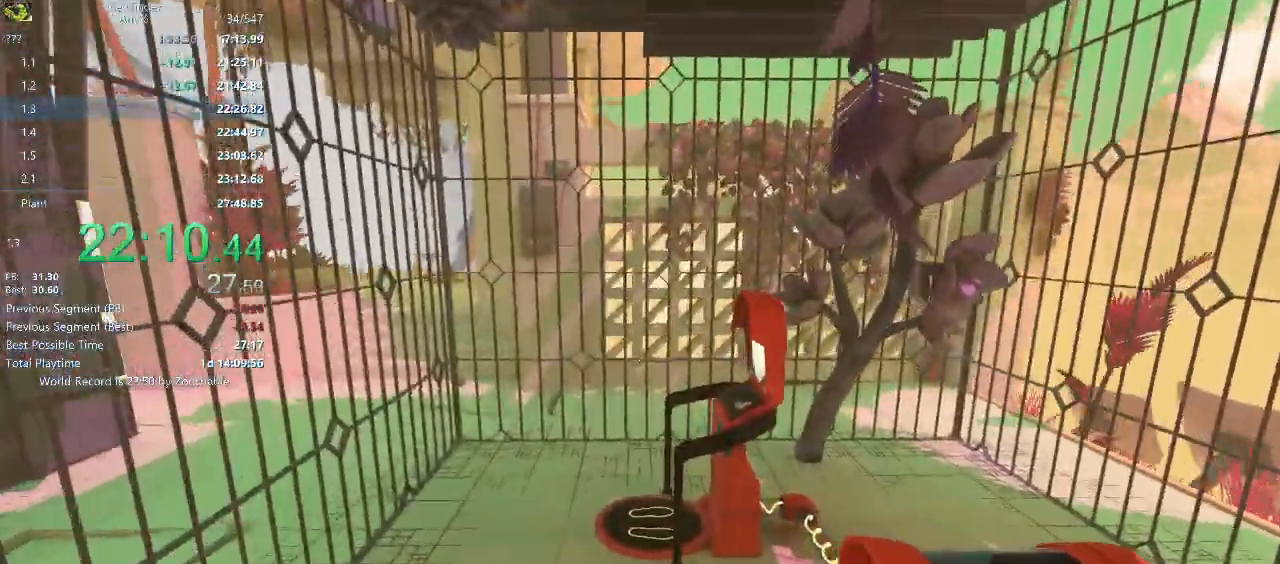
{"keys": ["w"], "mouse": [], "events": [[400, "a", "down"], [483, "a", "up"]]}
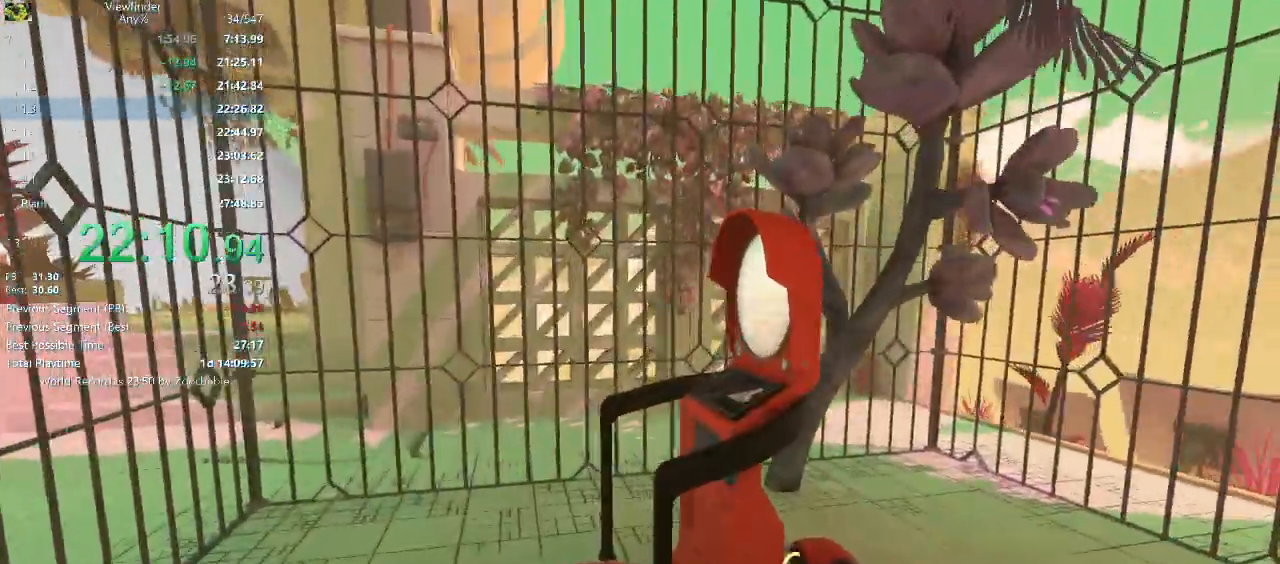
{"keys": ["w"], "mouse": ["middle"], "events": [[133, "mouse_middle", "down"], [183, "a", "down"], [267, "a", "up"], [267, "mouse_middle", "up"], [317, "mouse_middle", "down"], [417, "mouse_middle", "up"], [450, "mouse_middle", "down"]]}
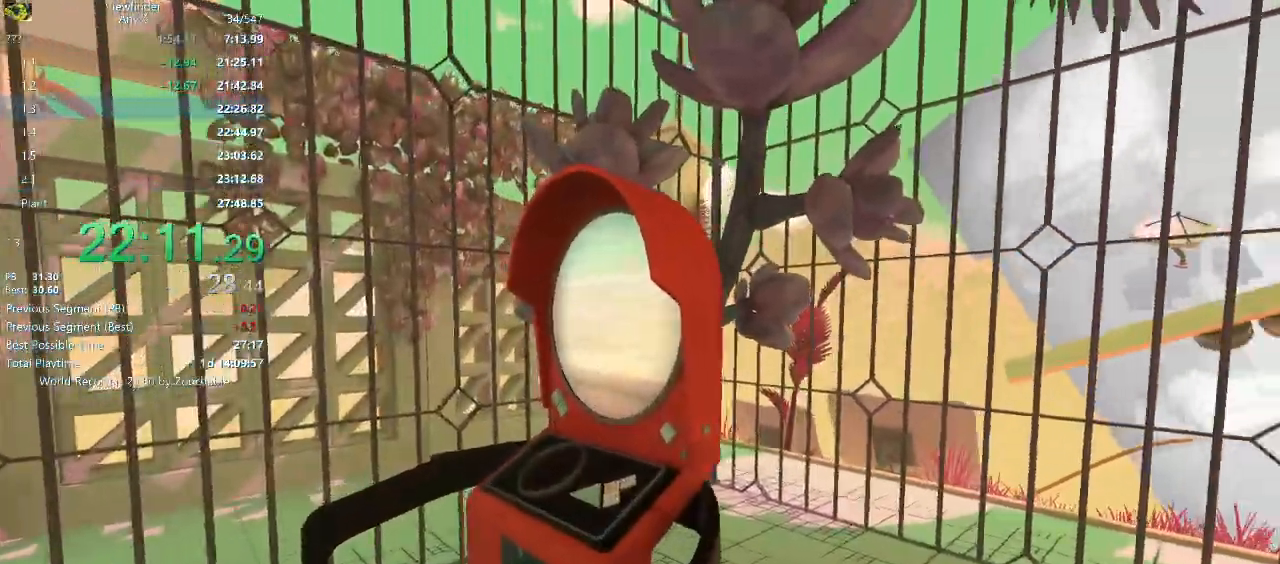
{"keys": [], "mouse": [], "events": [[50, "mouse_middle", "up"], [100, "mouse_middle", "down"], [100, "w", "up"], [150, "mouse_middle", "up"]]}
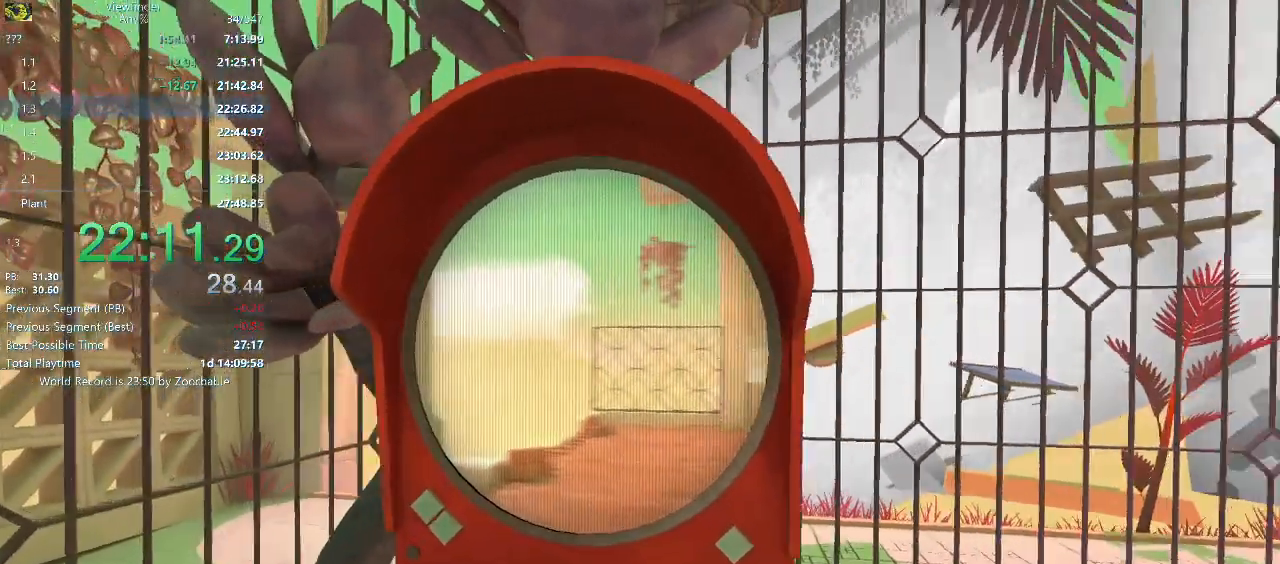
{"keys": [], "mouse": [], "events": [[400, "shift", "down"], [500, "shift", "up"]]}
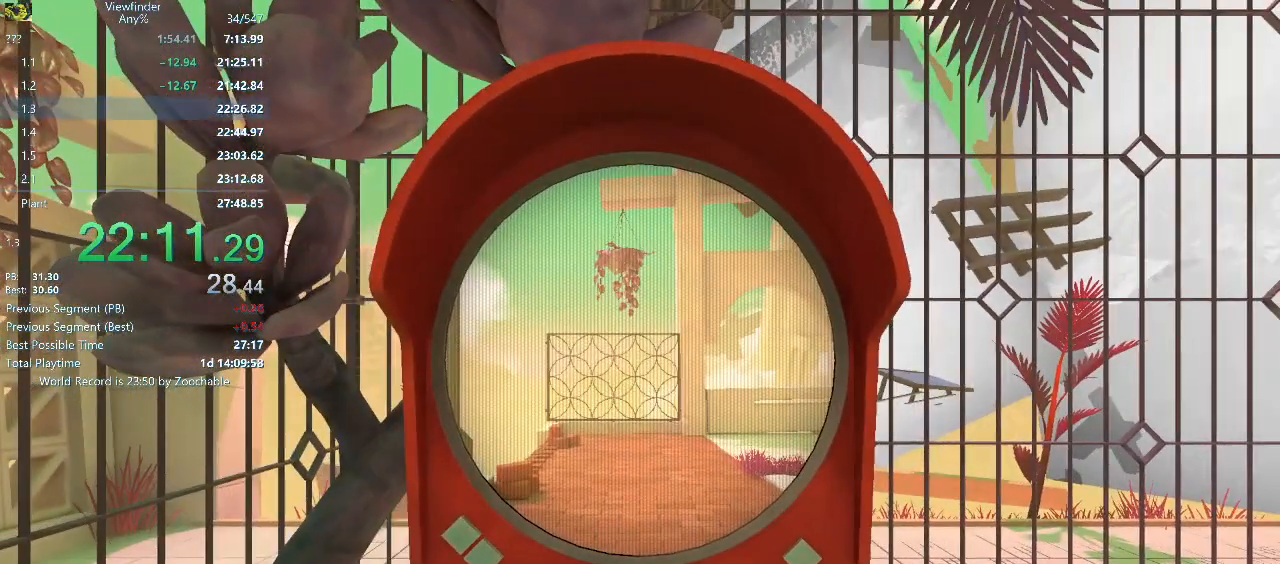
{"keys": [], "mouse": [], "events": []}
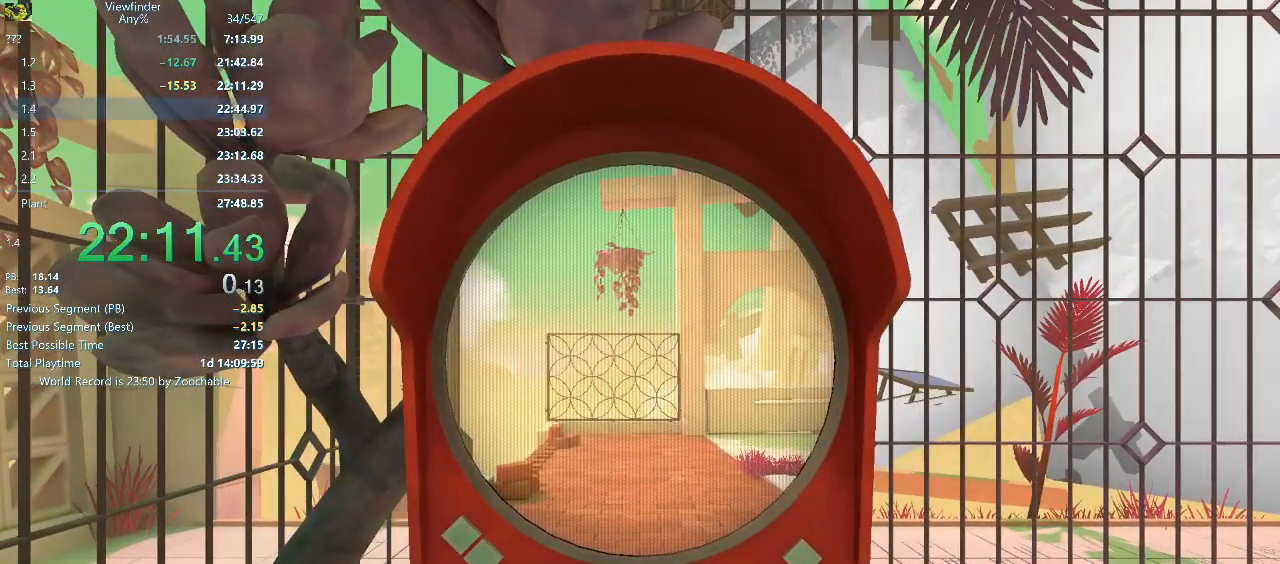
{"keys": [], "mouse": [], "events": []}
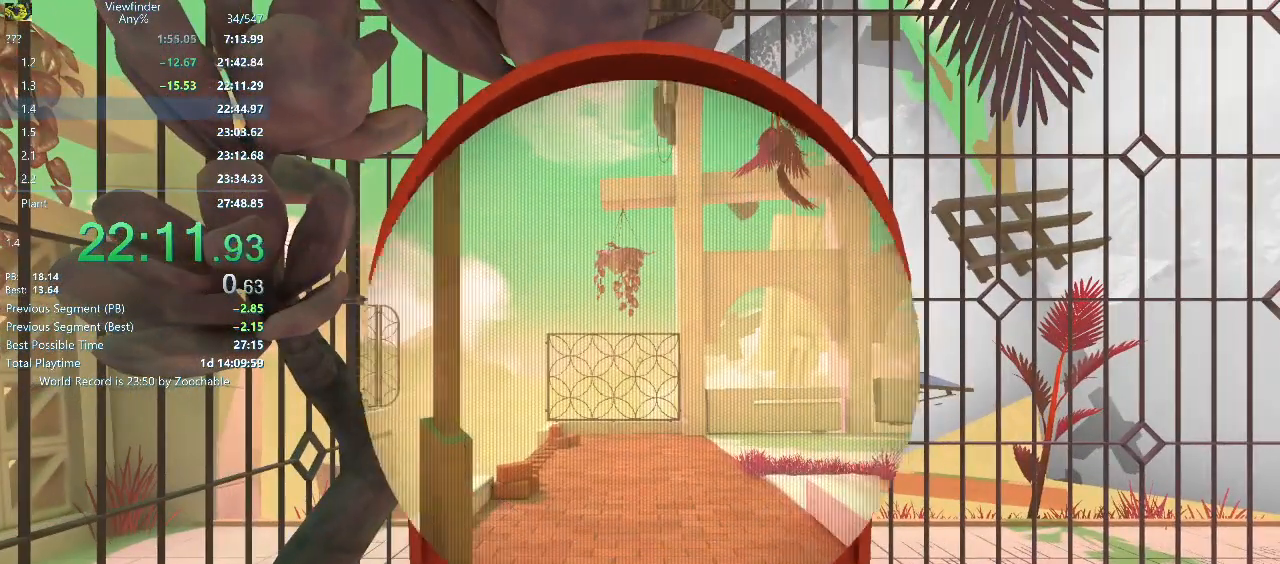
{"keys": ["w"], "mouse": [], "events": [[17, "w", "down"]]}
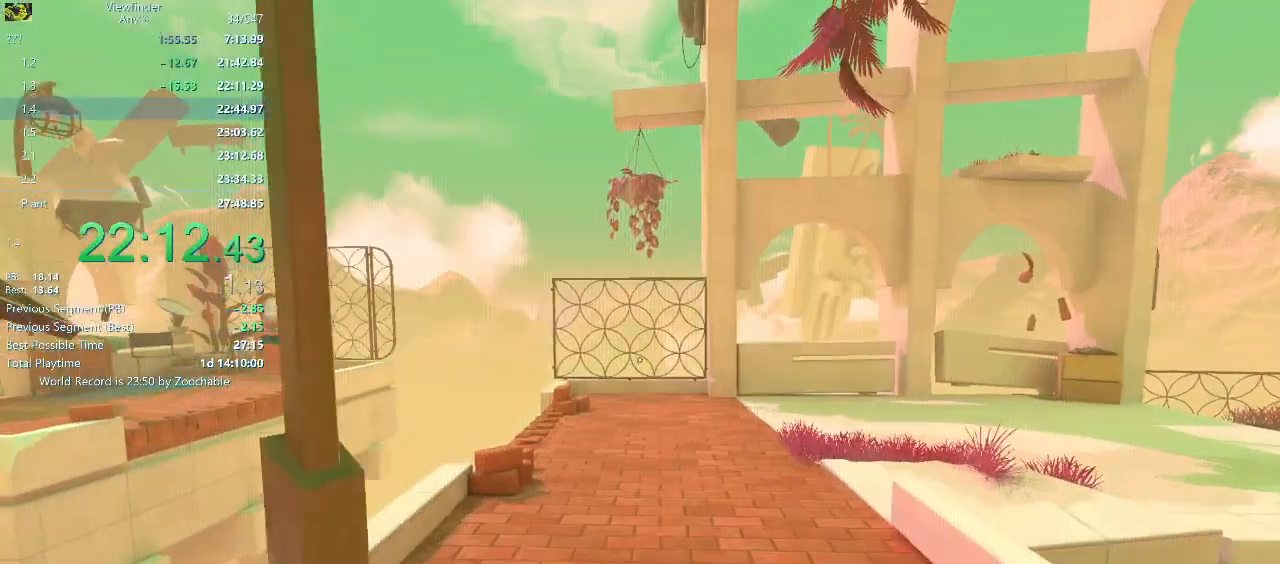
{"keys": ["d", "w"], "mouse": [], "events": [[367, "d", "down"]]}
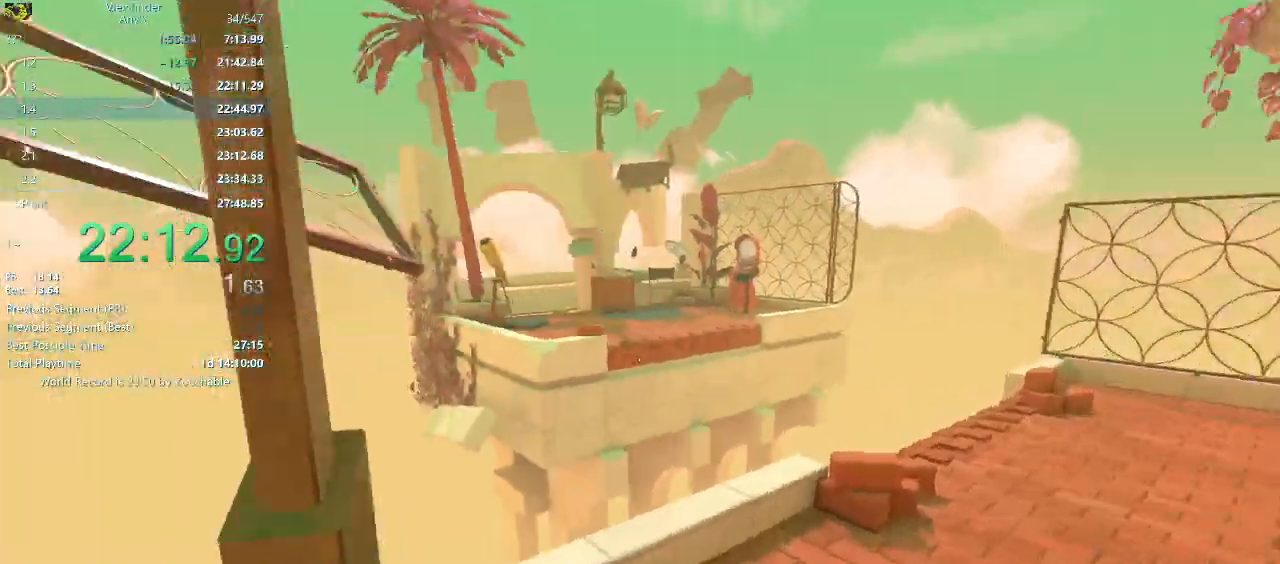
{"keys": ["d", "s"], "mouse": [], "events": [[117, "w", "up"], [200, "s", "down"]]}
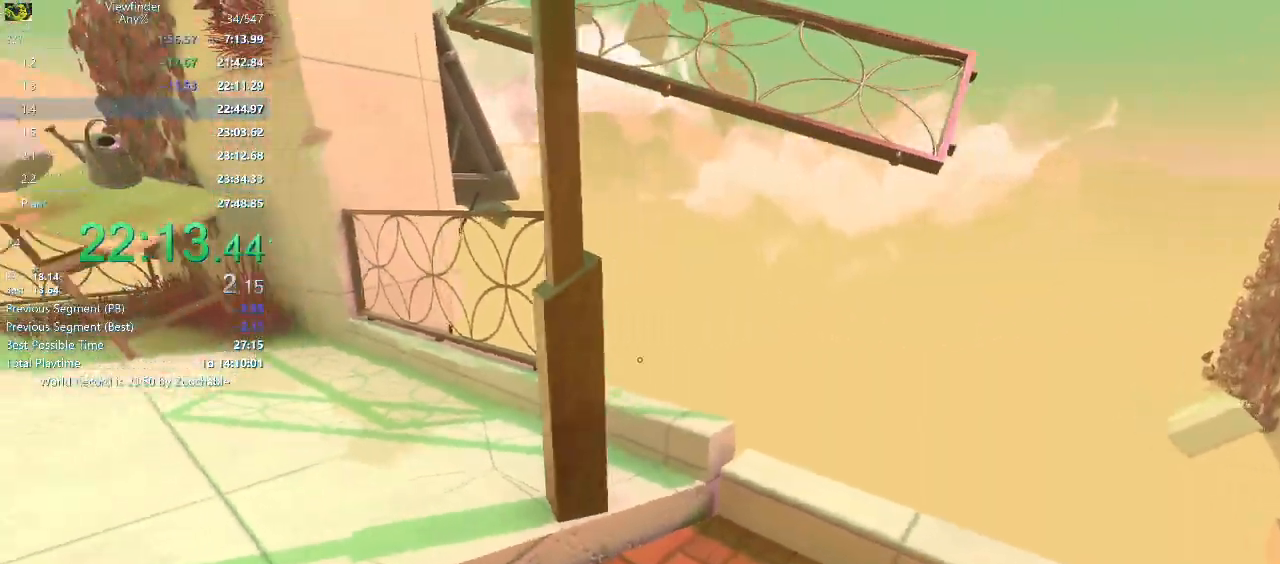
{"keys": ["w"], "mouse": [], "events": [[117, "s", "up"], [250, "w", "down"], [300, "d", "up"]]}
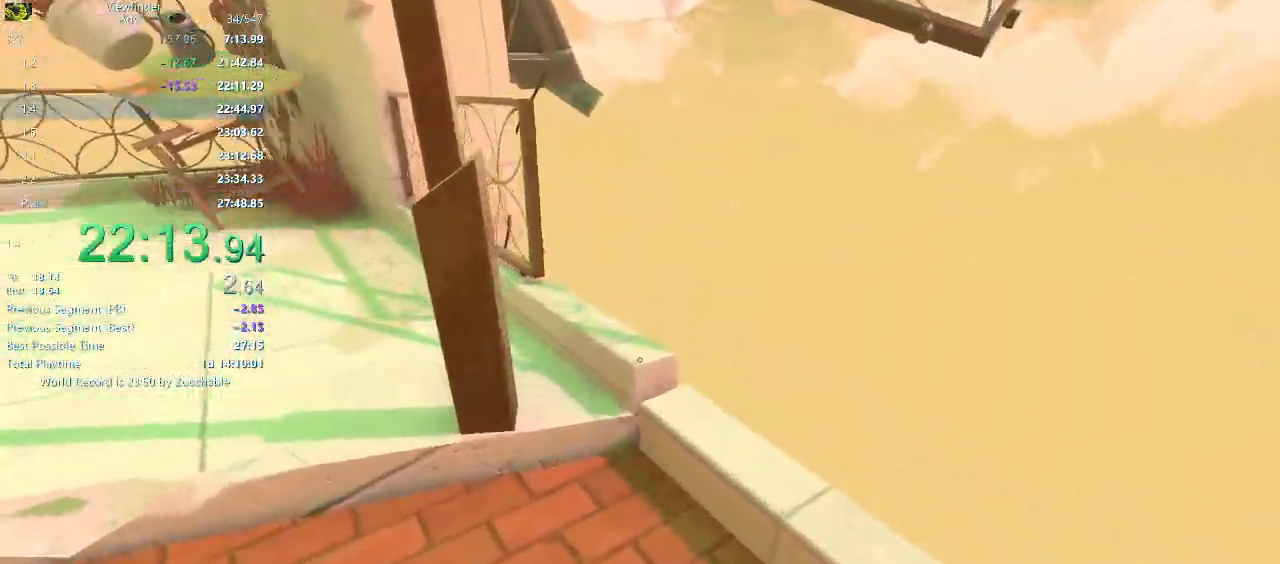
{"keys": ["w"], "mouse": [], "events": []}
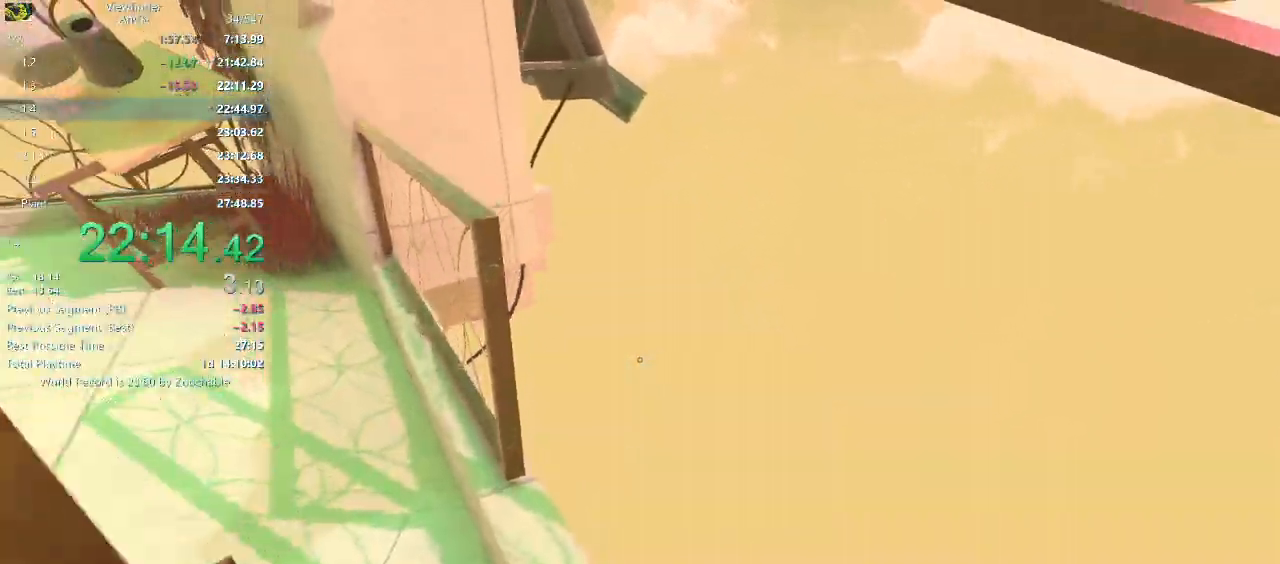
{"keys": ["space", "w"], "mouse": [], "events": [[67, "space", "down"]]}